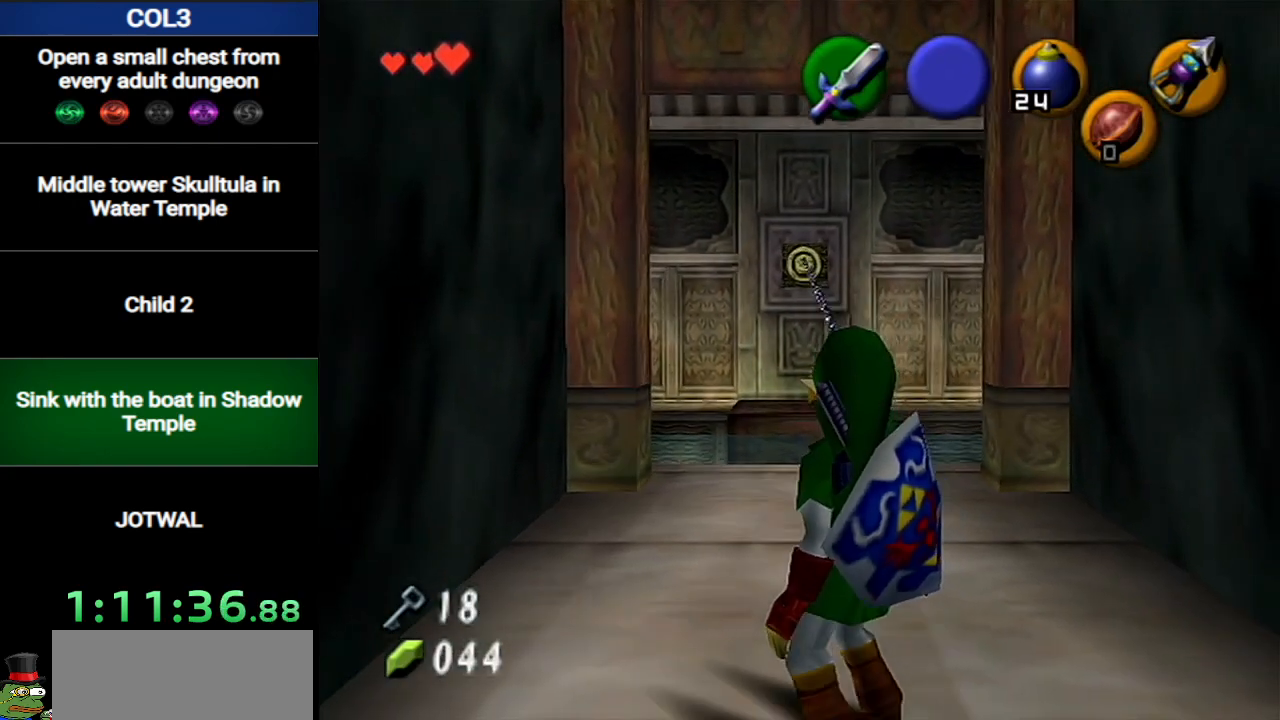
Gameplay with a controller (Nintendo layout); each line is a JSON object with the inputs held at the frame after it. "events" lists button and stick changes between this image and that frame as [ms after this image, input, new state], when the widget could be followed in between. Not read: L3 R3.
{"buttons": [], "left_stick": "center", "right_stick": "center", "events": []}
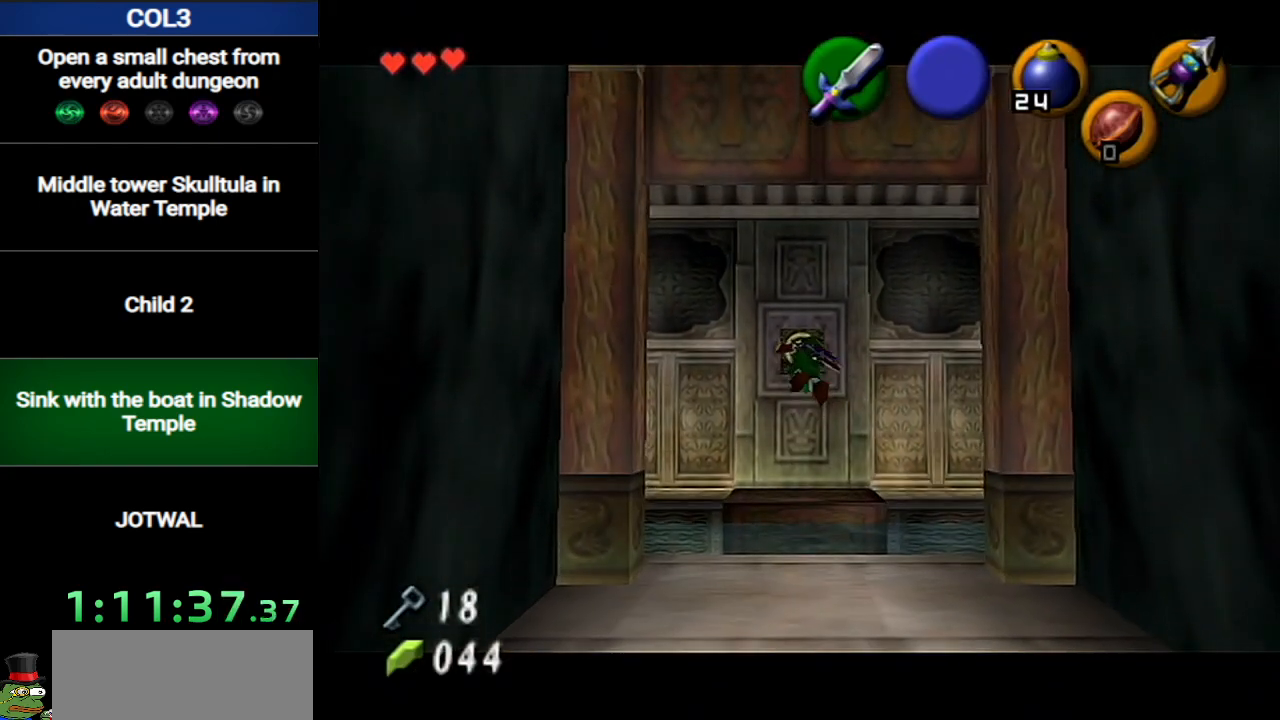
{"buttons": [], "left_stick": "center", "right_stick": "center", "events": []}
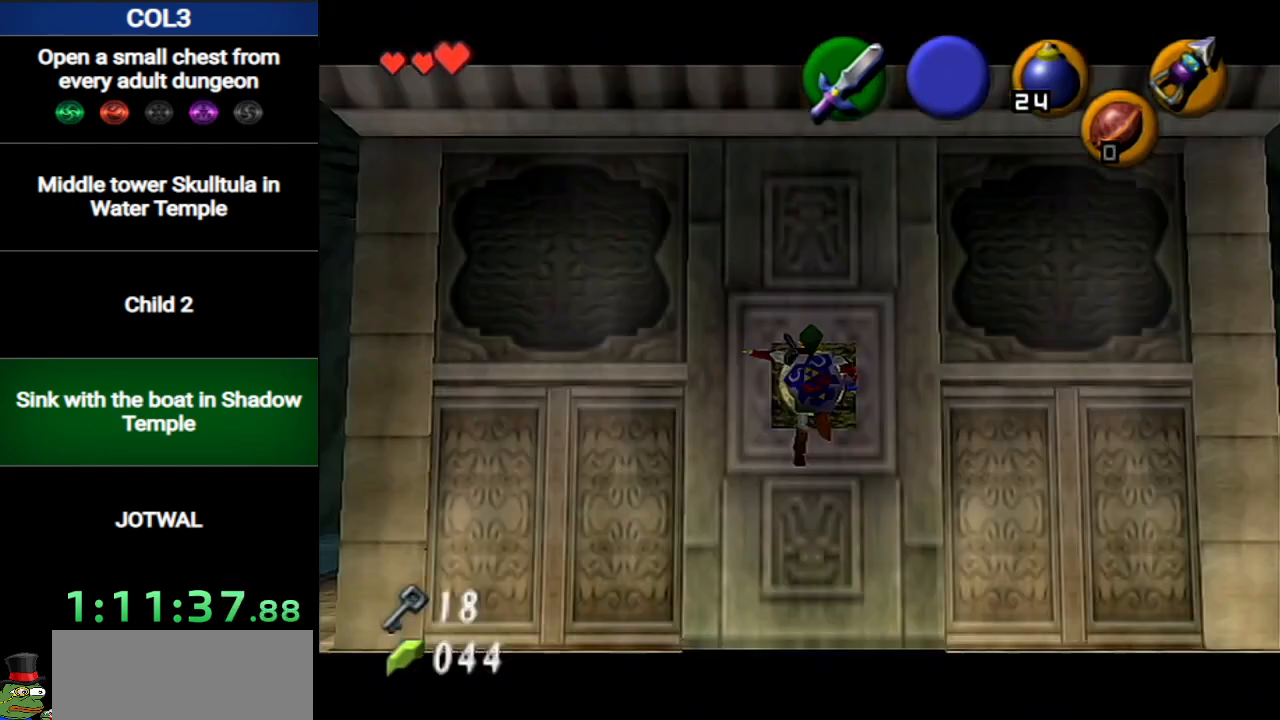
{"buttons": [], "left_stick": "left", "right_stick": "center", "events": [[234, "left_stick", "left"]]}
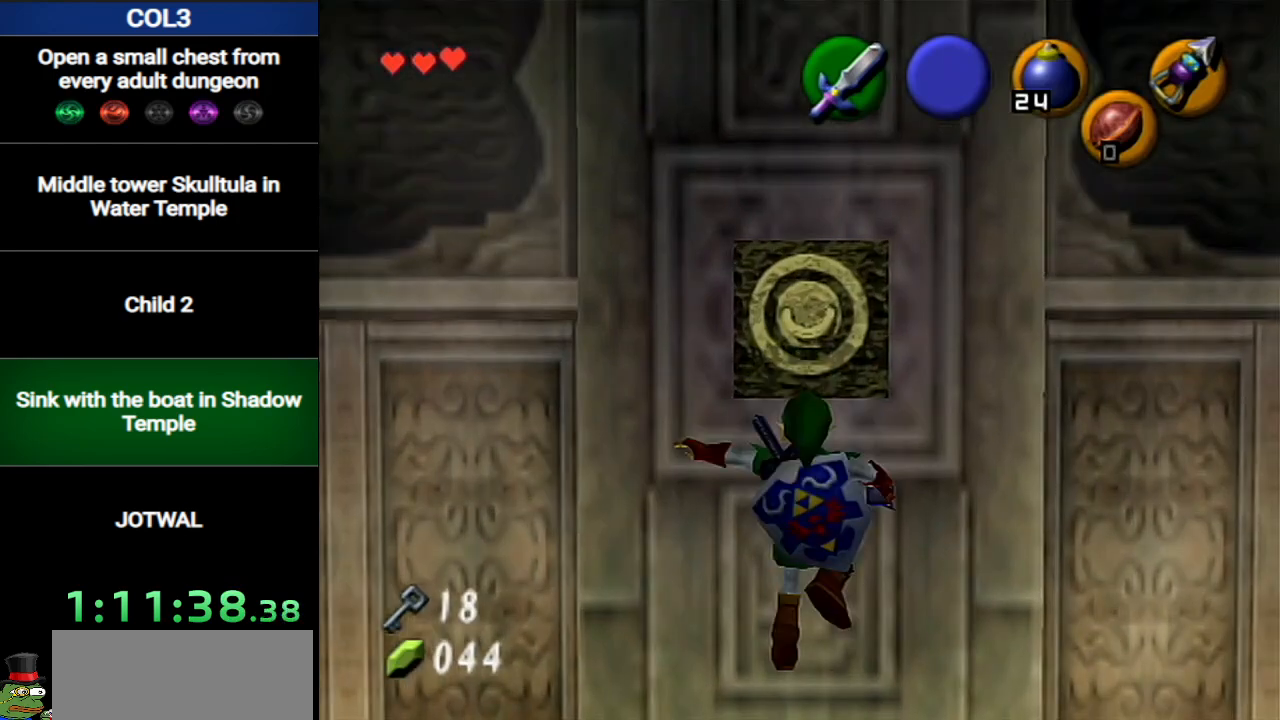
{"buttons": ["L1"], "left_stick": "up-left", "right_stick": "center", "events": [[267, "A", "down"], [333, "A", "up"], [367, "L1", "down"], [400, "left_stick", "up-left"]]}
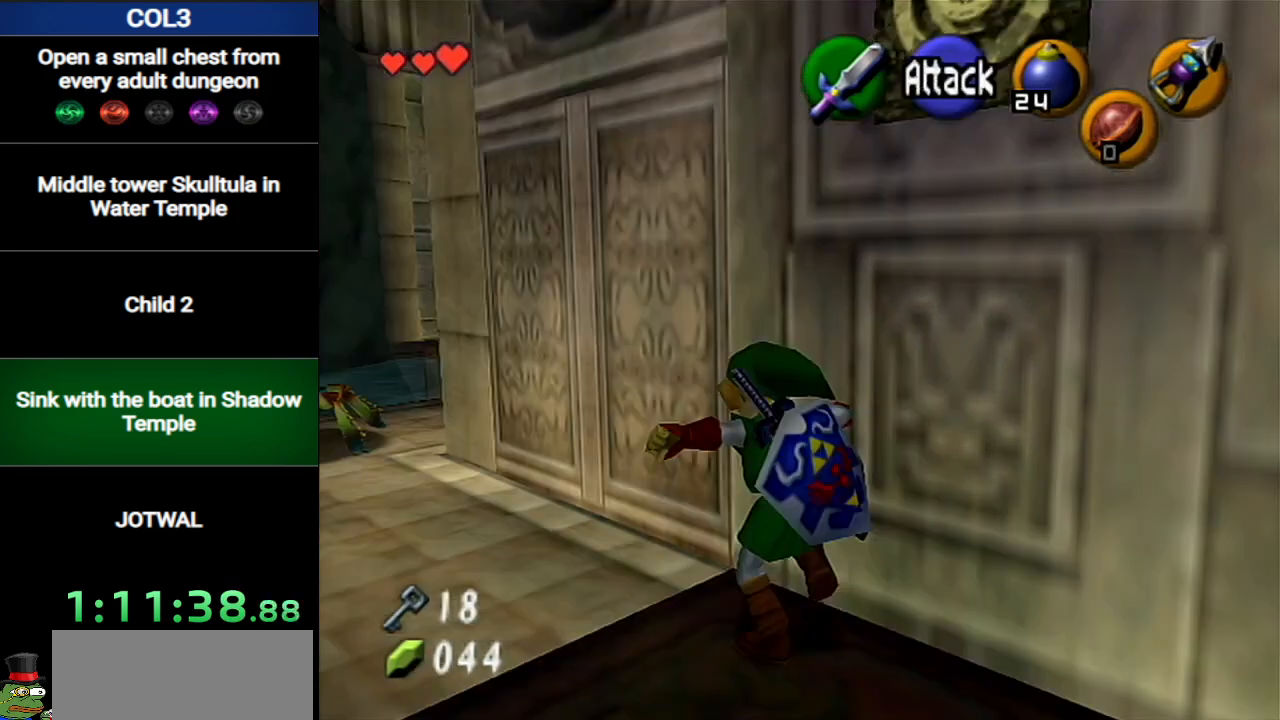
{"buttons": [], "left_stick": "up", "right_stick": "center", "events": [[17, "L1", "up"], [50, "left_stick", "up"]]}
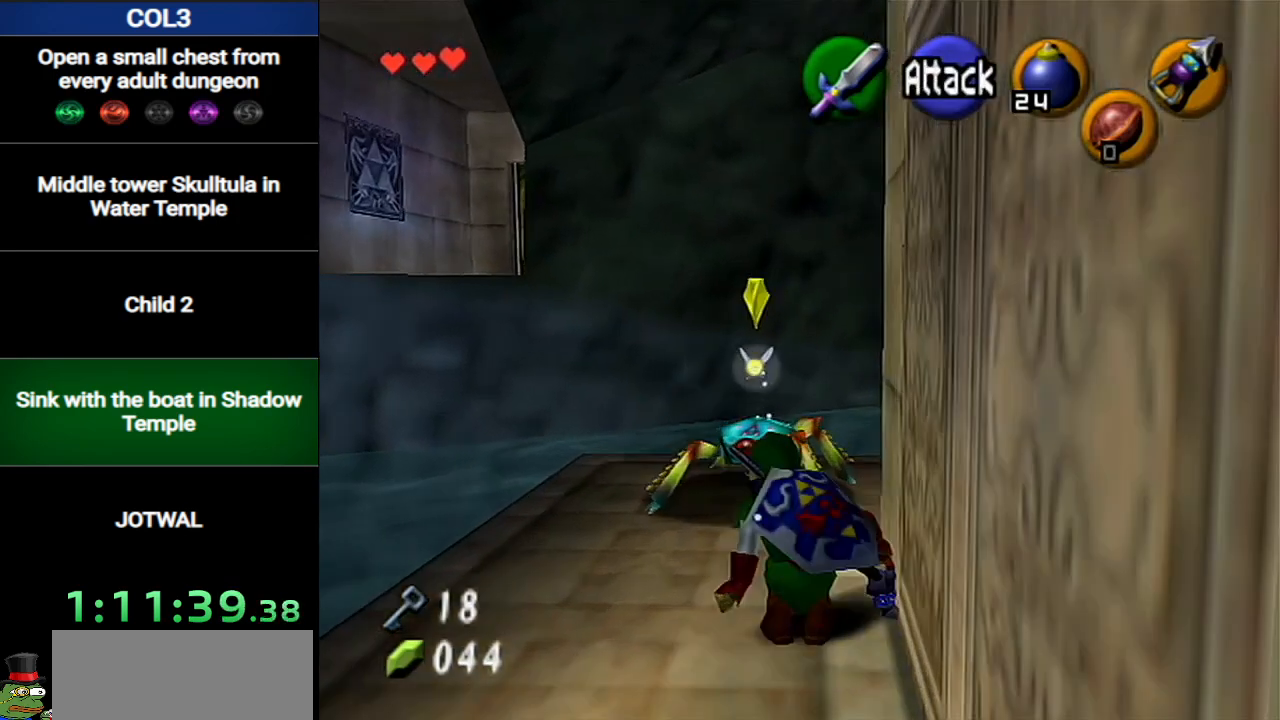
{"buttons": [], "left_stick": "up", "right_stick": "center", "events": []}
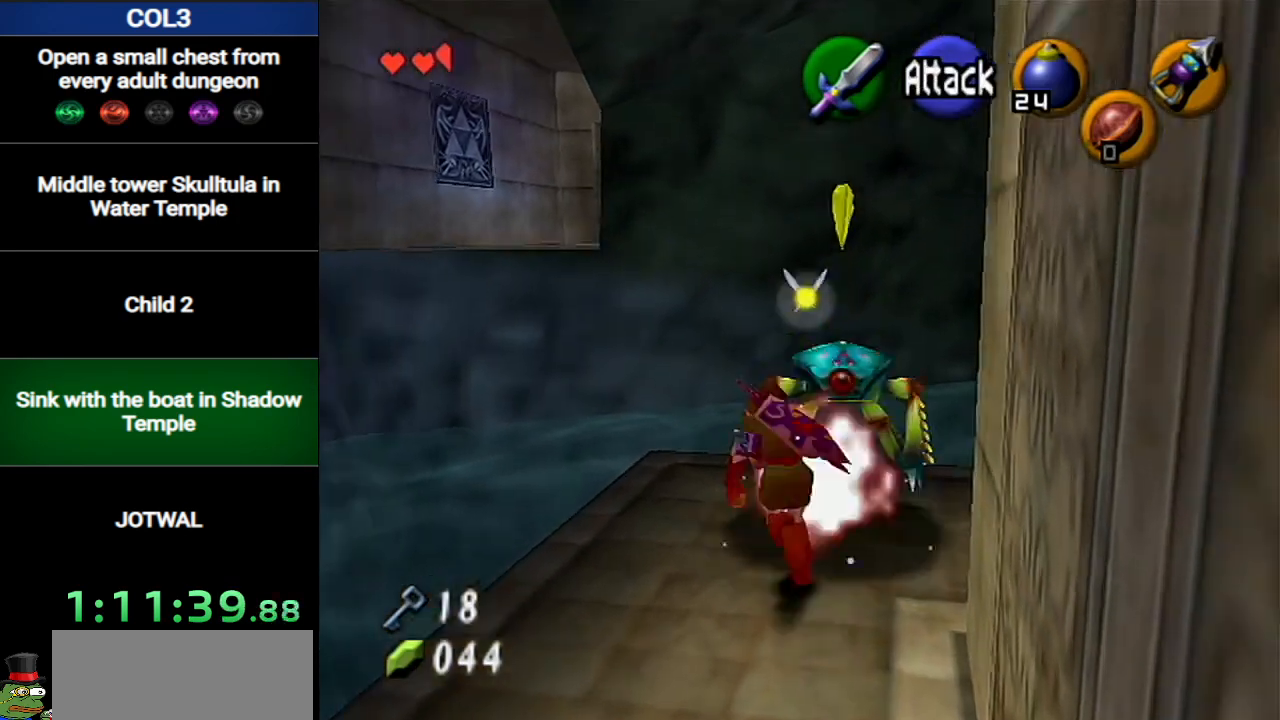
{"buttons": [], "left_stick": "up-left", "right_stick": "center", "events": [[217, "A", "down"], [267, "left_stick", "up-left"], [367, "A", "up"]]}
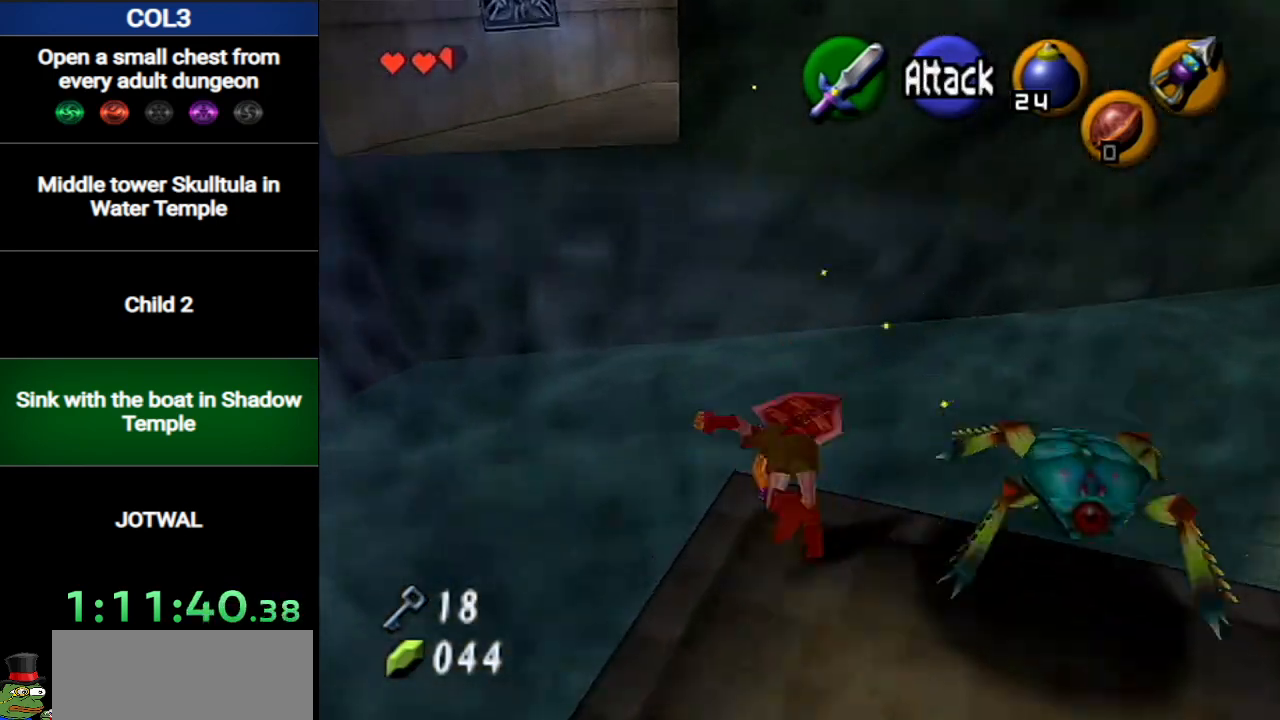
{"buttons": ["L1", "R1"], "left_stick": "up-left", "right_stick": "center", "events": [[233, "L1", "down"], [267, "R1", "down"]]}
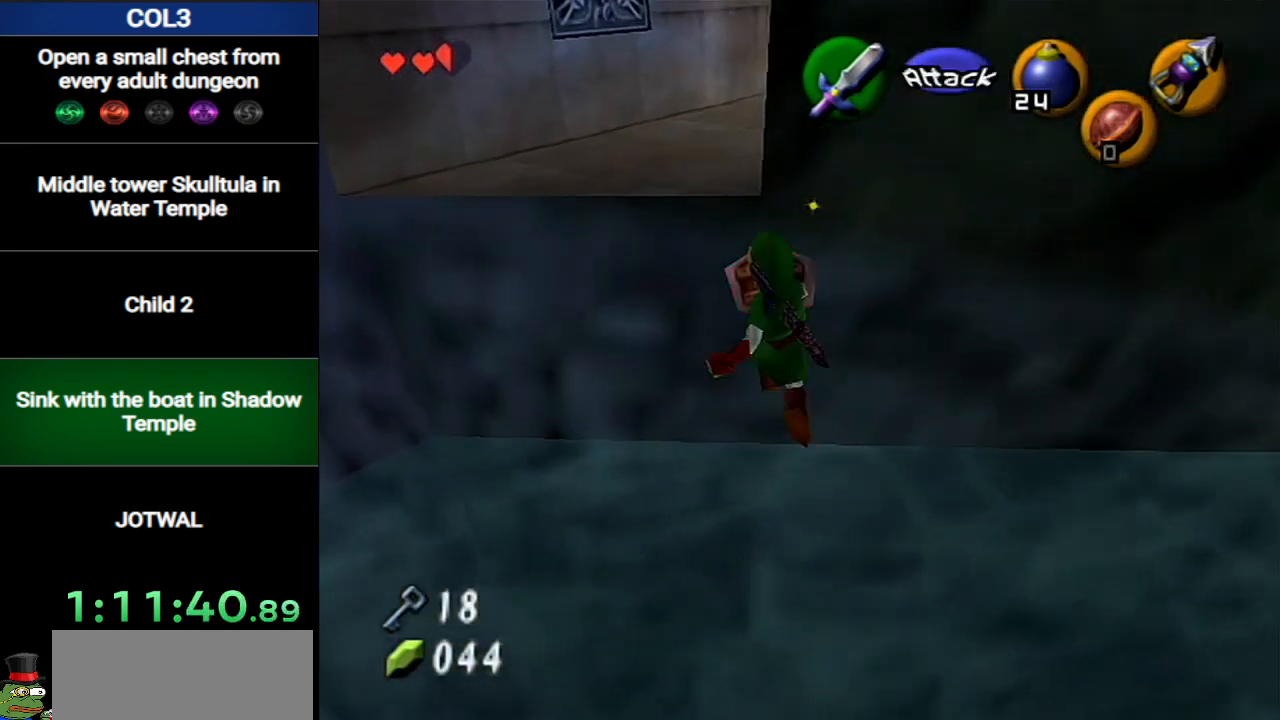
{"buttons": ["B", "L1", "R1"], "left_stick": "up", "right_stick": "center", "events": [[300, "B", "down"], [300, "left_stick", "up"], [367, "B", "up"], [434, "B", "down"]]}
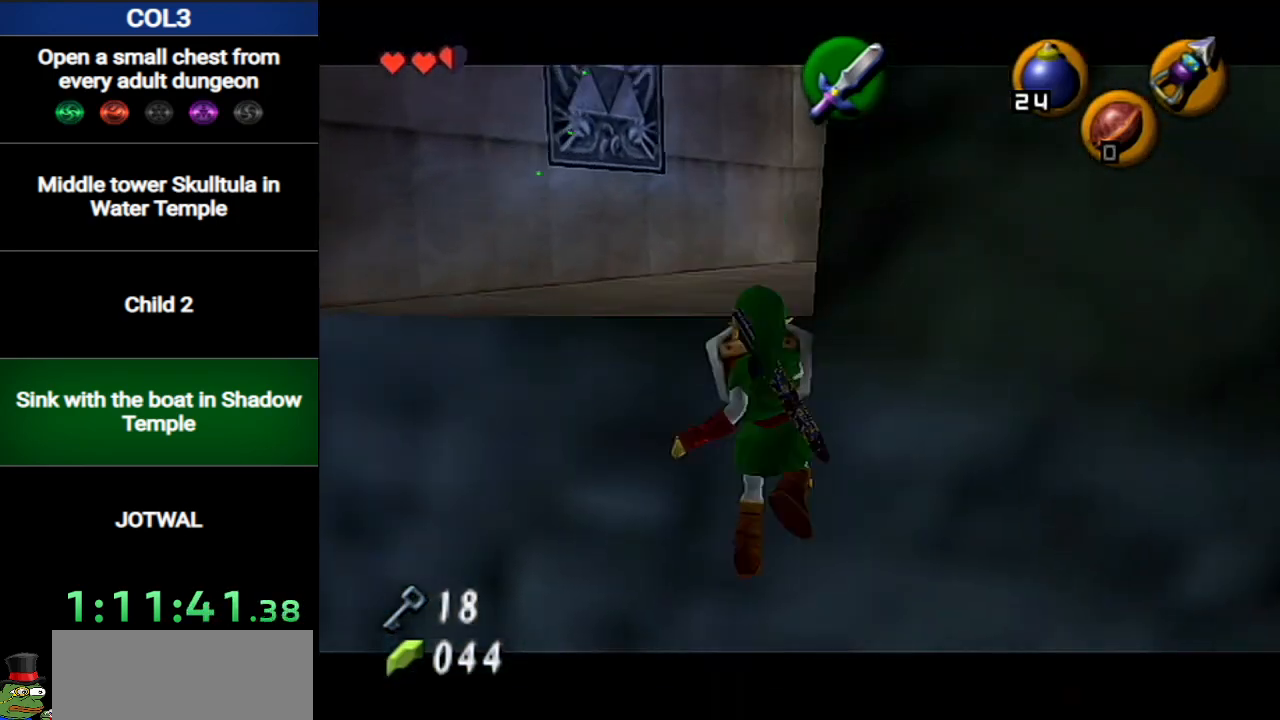
{"buttons": ["B", "L1", "R1"], "left_stick": "up", "right_stick": "center", "events": [[16, "B", "up"], [83, "B", "down"], [150, "B", "up"], [200, "B", "down"], [267, "B", "up"], [333, "B", "down"], [417, "B", "up"], [450, "B", "down"]]}
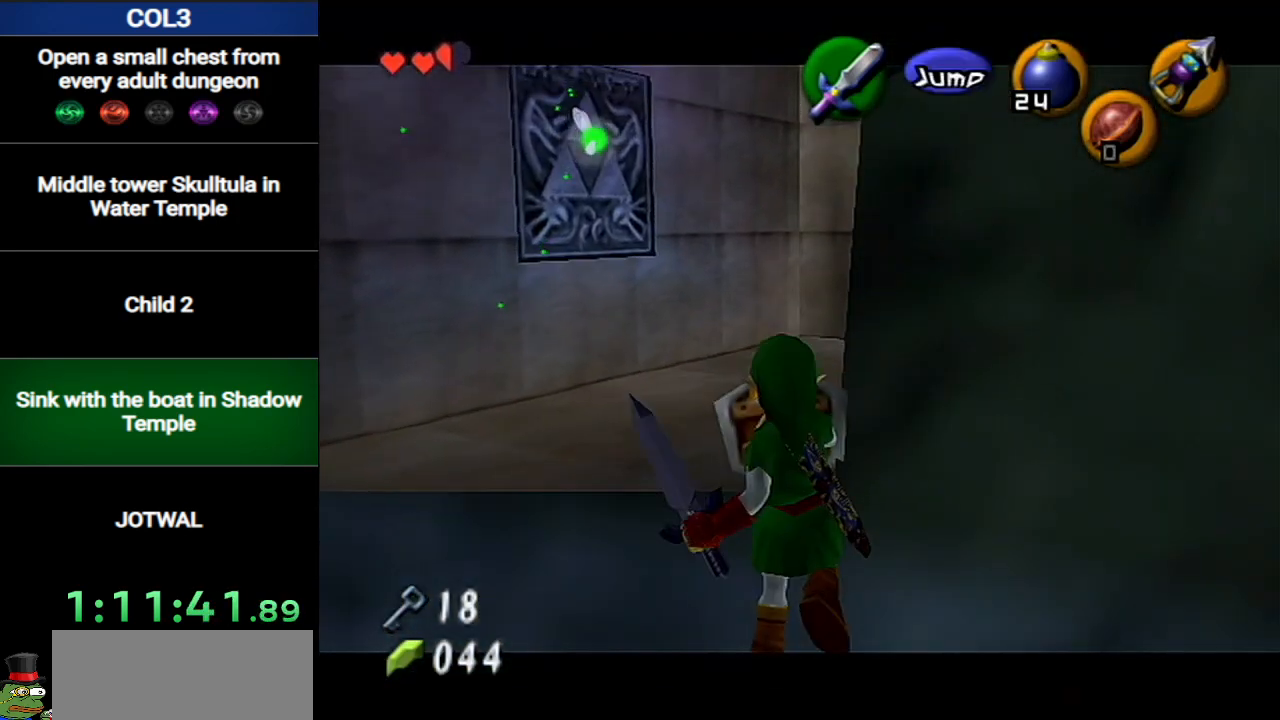
{"buttons": ["L1", "R1"], "left_stick": "up", "right_stick": "center", "events": [[50, "B", "up"], [117, "B", "down"], [184, "B", "up"], [234, "B", "down"], [334, "B", "up"], [401, "B", "down"], [451, "B", "up"]]}
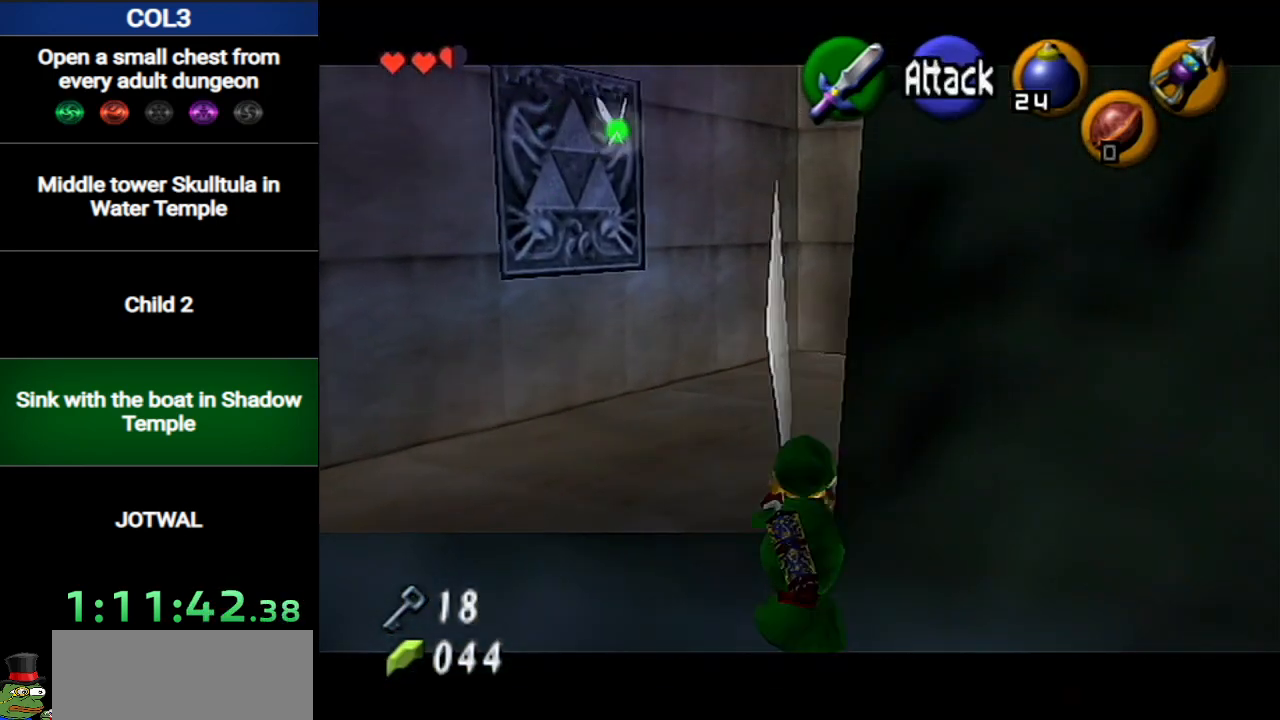
{"buttons": [], "left_stick": "down-left", "right_stick": "center", "events": [[16, "B", "down"], [150, "B", "up"], [183, "R1", "up"], [233, "L1", "up"], [267, "left_stick", "center"], [333, "left_stick", "down-left"]]}
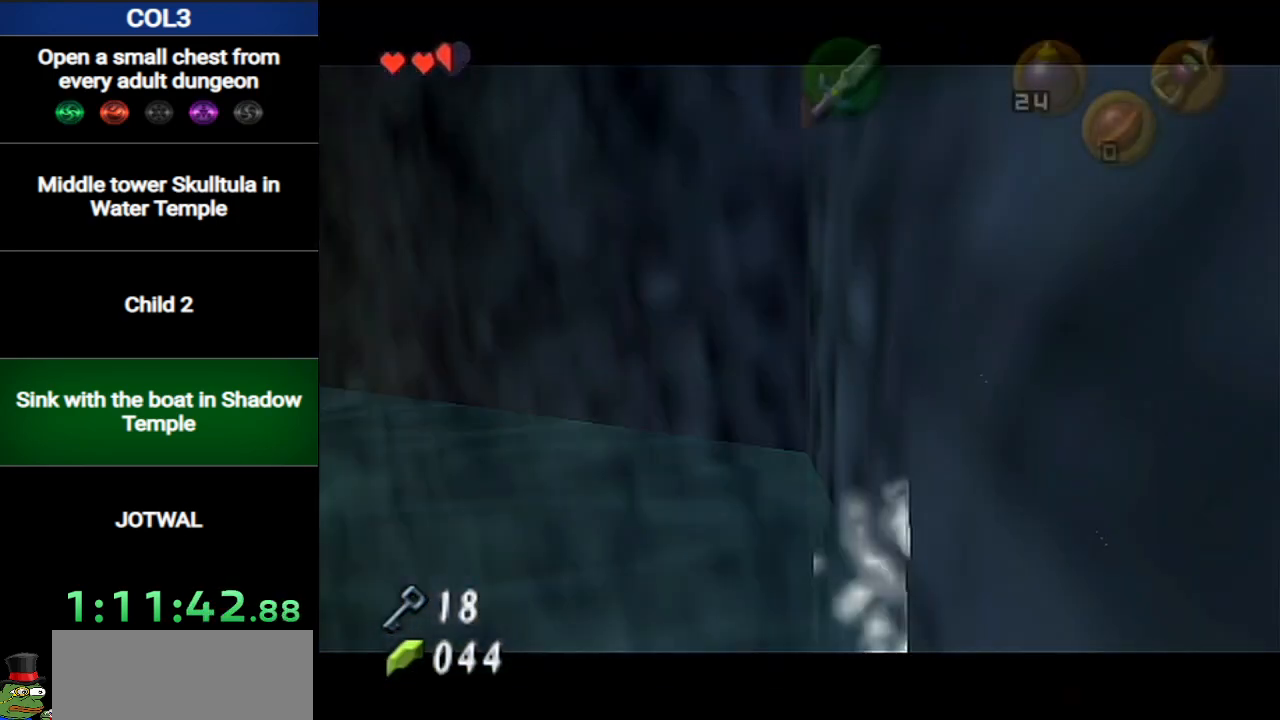
{"buttons": [], "left_stick": "up-right", "right_stick": "center", "events": [[401, "left_stick", "up-left"], [484, "left_stick", "up-right"]]}
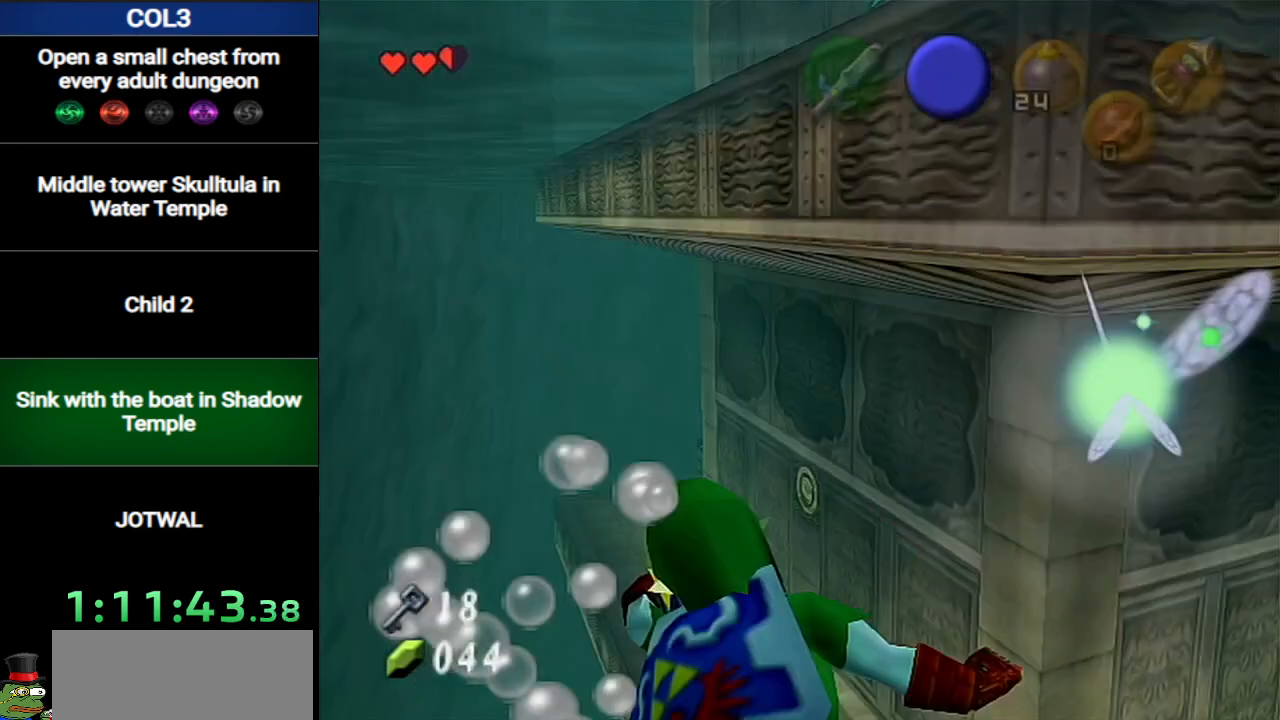
{"buttons": [], "left_stick": "right", "right_stick": "center", "events": [[183, "left_stick", "right"]]}
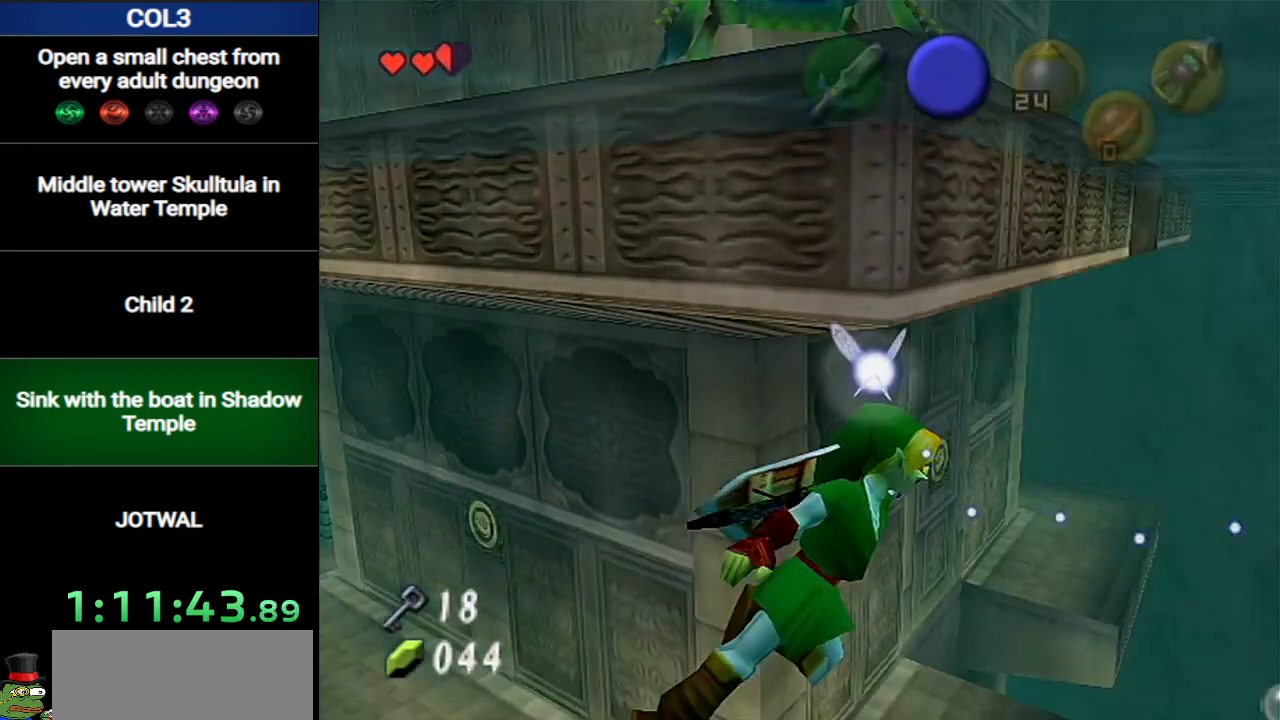
{"buttons": ["B"], "left_stick": "up", "right_stick": "center", "events": [[50, "left_stick", "up-right"], [184, "left_stick", "up"], [234, "B", "down"], [301, "B", "up"], [367, "B", "down"], [417, "B", "up"], [484, "B", "down"]]}
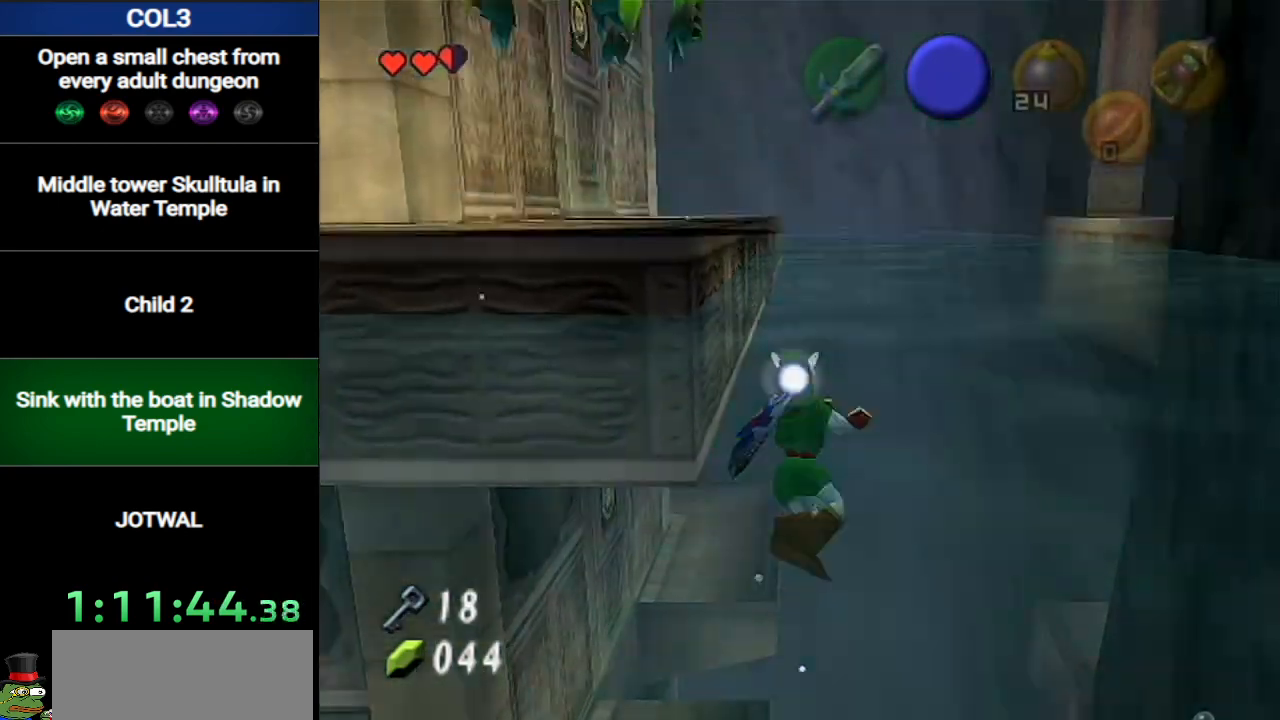
{"buttons": [], "left_stick": "up", "right_stick": "center", "events": [[83, "B", "up"], [150, "B", "down"], [200, "B", "up"], [300, "B", "down"], [333, "B", "up"], [400, "B", "down"], [484, "B", "up"]]}
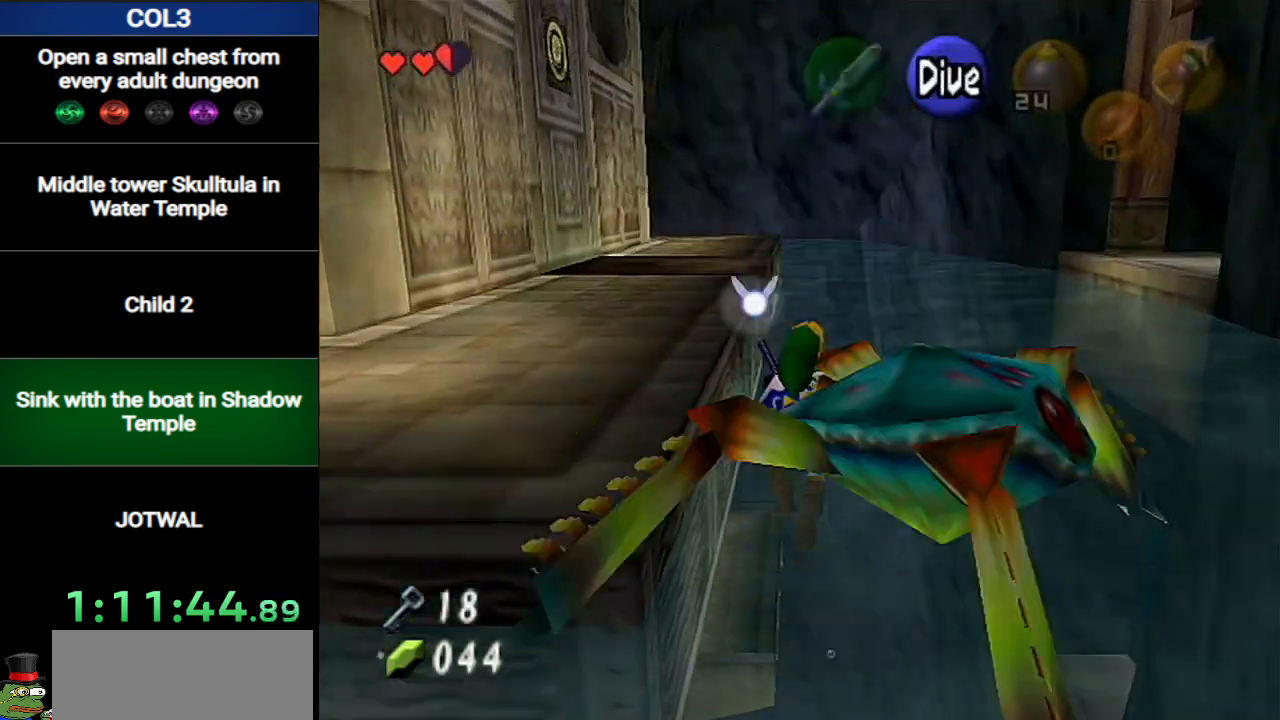
{"buttons": [], "left_stick": "up", "right_stick": "center", "events": [[50, "B", "down"], [84, "B", "up"], [184, "B", "down"], [267, "B", "up"], [300, "B", "down"], [367, "B", "up"], [467, "B", "down"], [501, "B", "up"]]}
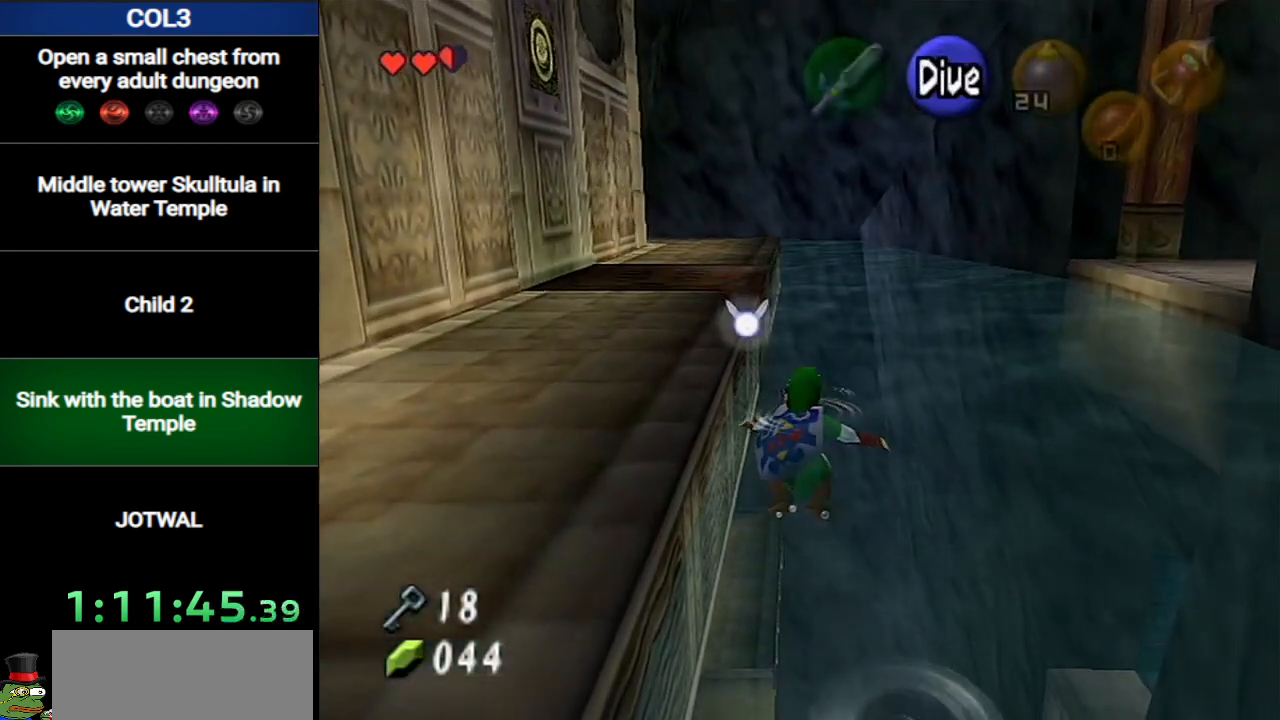
{"buttons": ["B"], "left_stick": "up", "right_stick": "center", "events": [[83, "B", "down"], [150, "B", "up"], [233, "B", "down"], [300, "B", "up"], [350, "B", "down"], [450, "B", "up"], [500, "B", "down"]]}
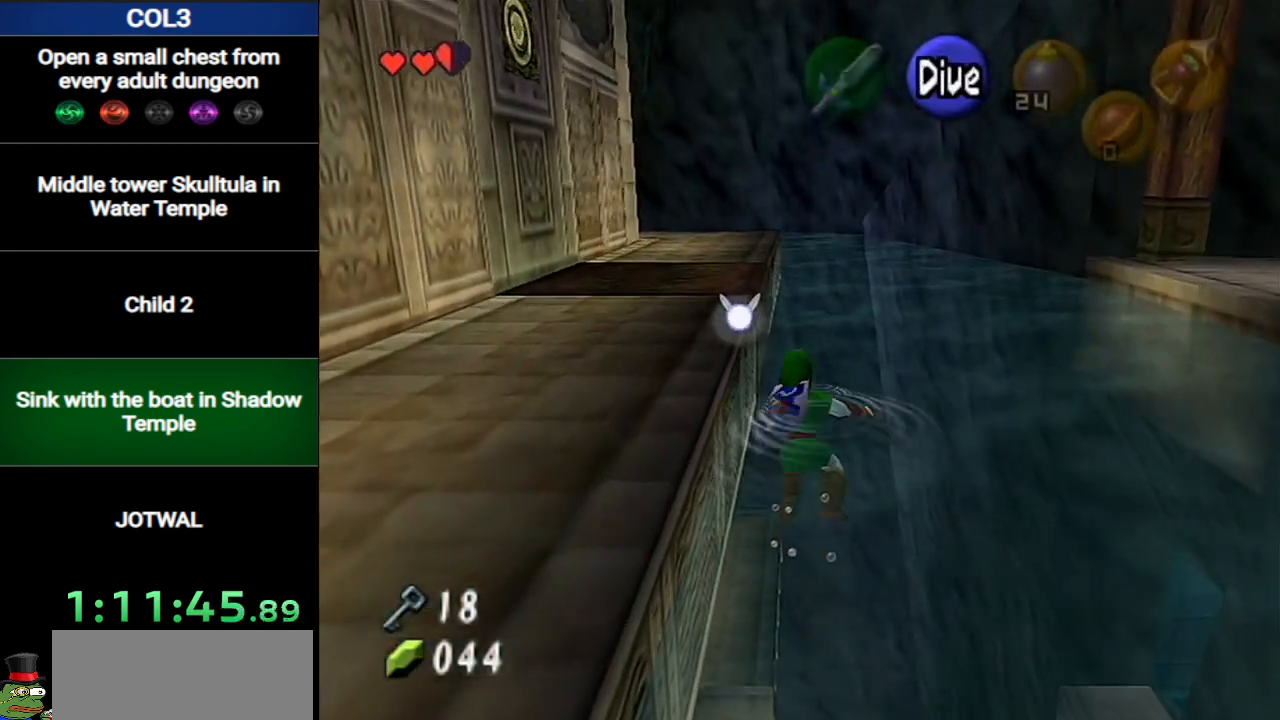
{"buttons": [], "left_stick": "up", "right_stick": "center", "events": [[100, "B", "up"], [134, "B", "down"], [217, "B", "up"], [284, "B", "down"], [351, "B", "up"], [434, "B", "down"], [501, "B", "up"]]}
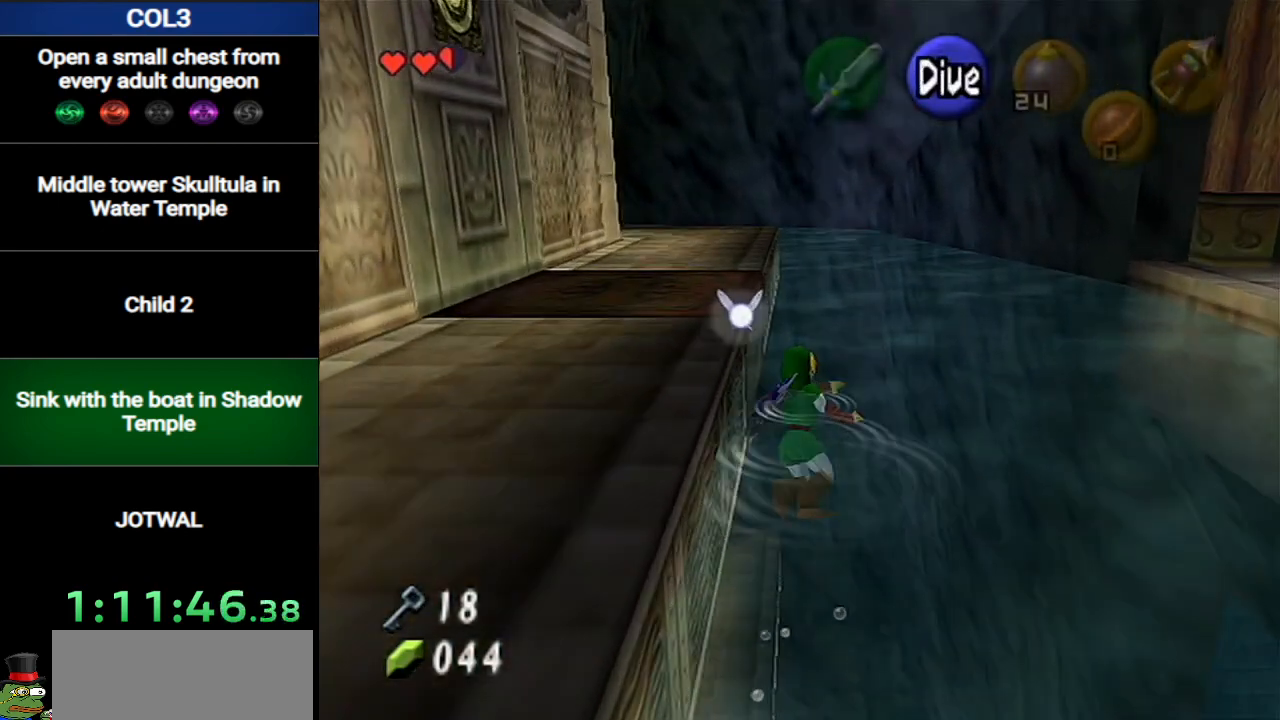
{"buttons": [], "left_stick": "up-left", "right_stick": "center", "events": [[33, "left_stick", "up-left"]]}
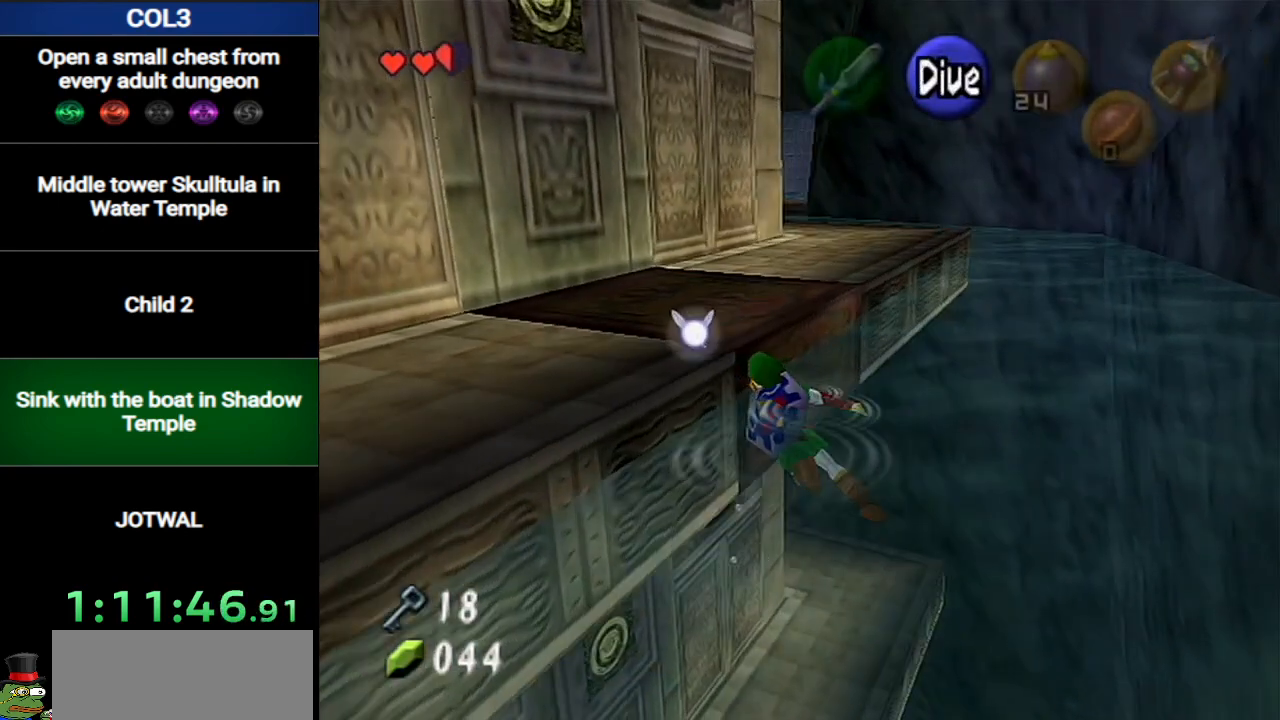
{"buttons": ["L1"], "left_stick": "center", "right_stick": "center", "events": [[351, "L1", "down"], [451, "left_stick", "center"]]}
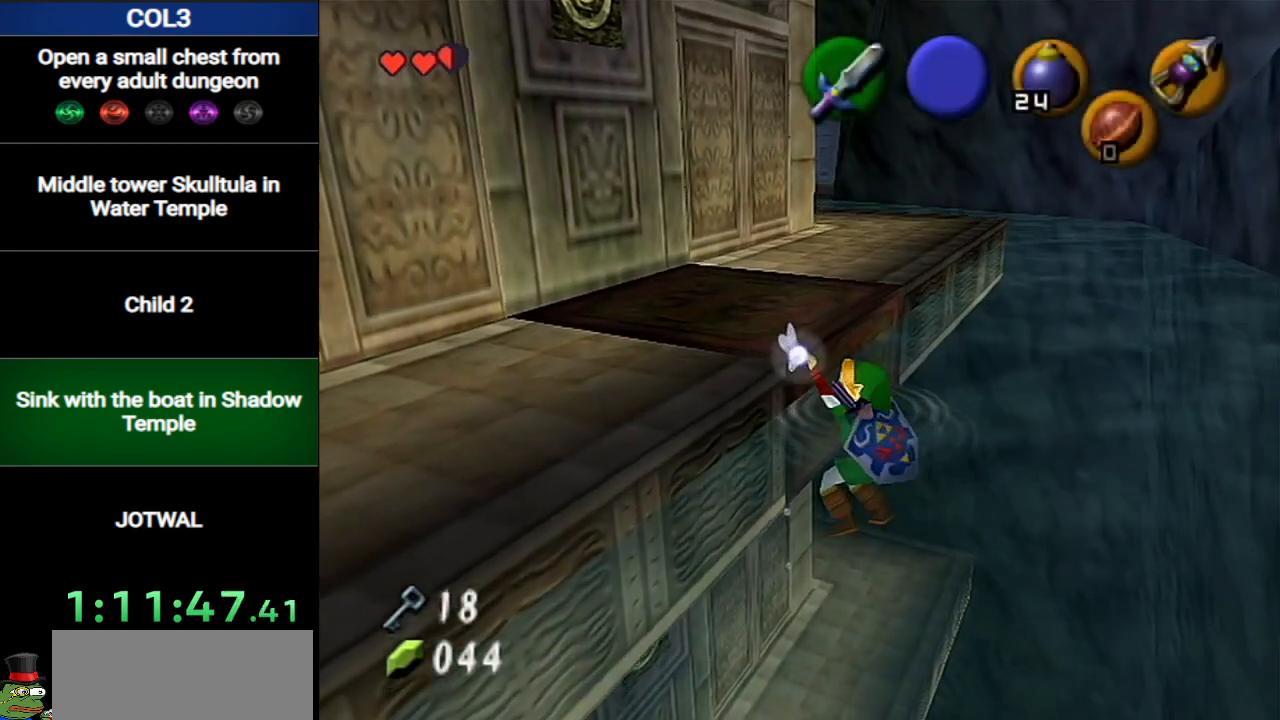
{"buttons": ["L1"], "left_stick": "center", "right_stick": "center", "events": []}
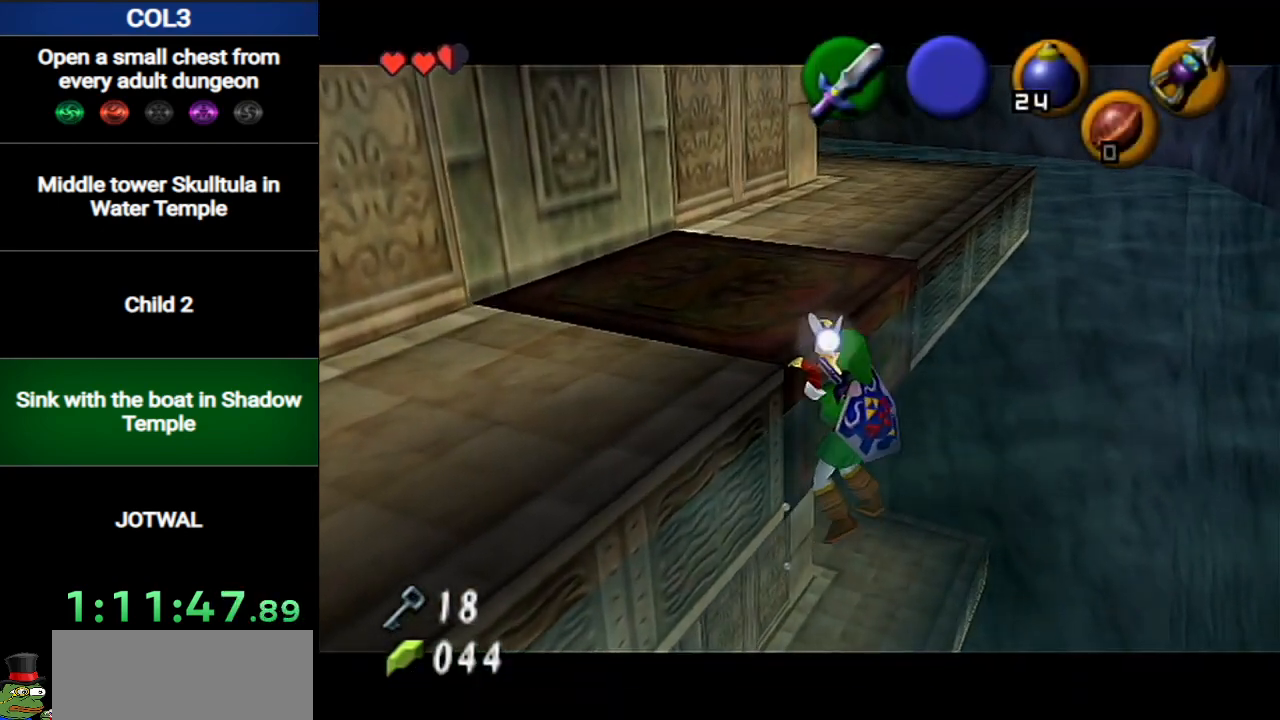
{"buttons": [], "left_stick": "up-left", "right_stick": "center", "events": [[100, "L1", "up"], [284, "left_stick", "up-left"]]}
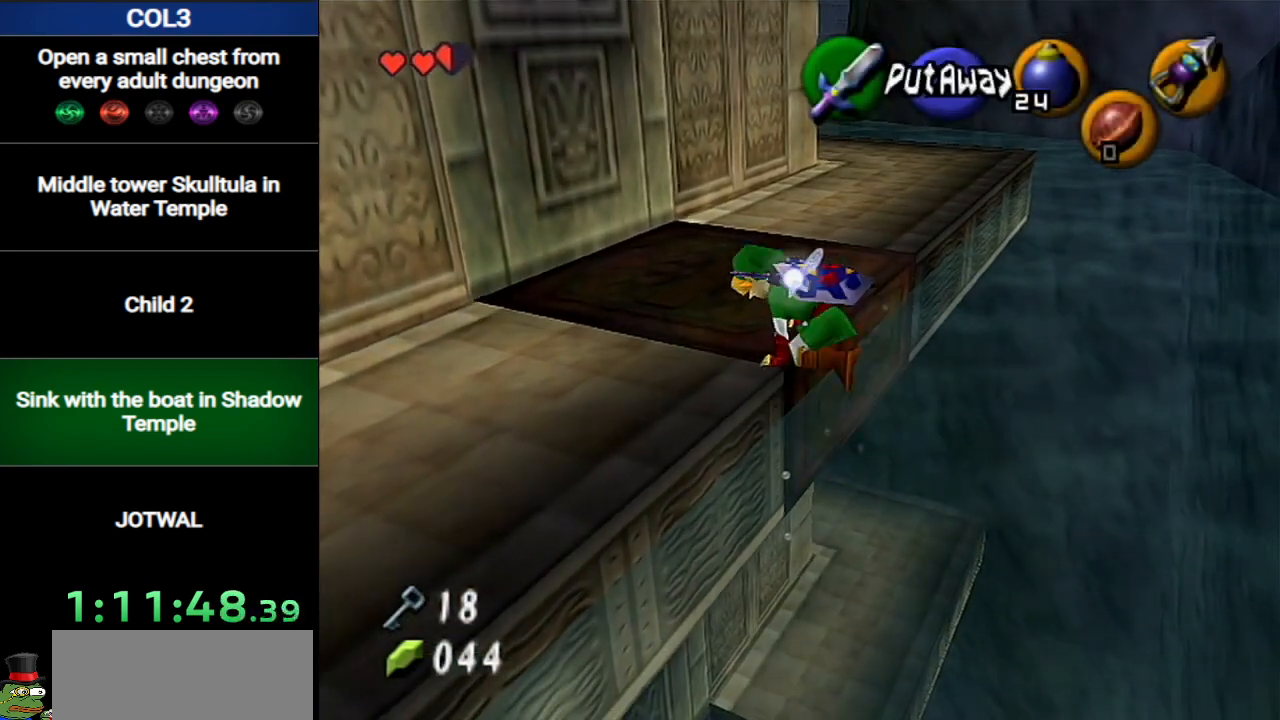
{"buttons": [], "left_stick": "left", "right_stick": "center", "events": [[200, "left_stick", "left"]]}
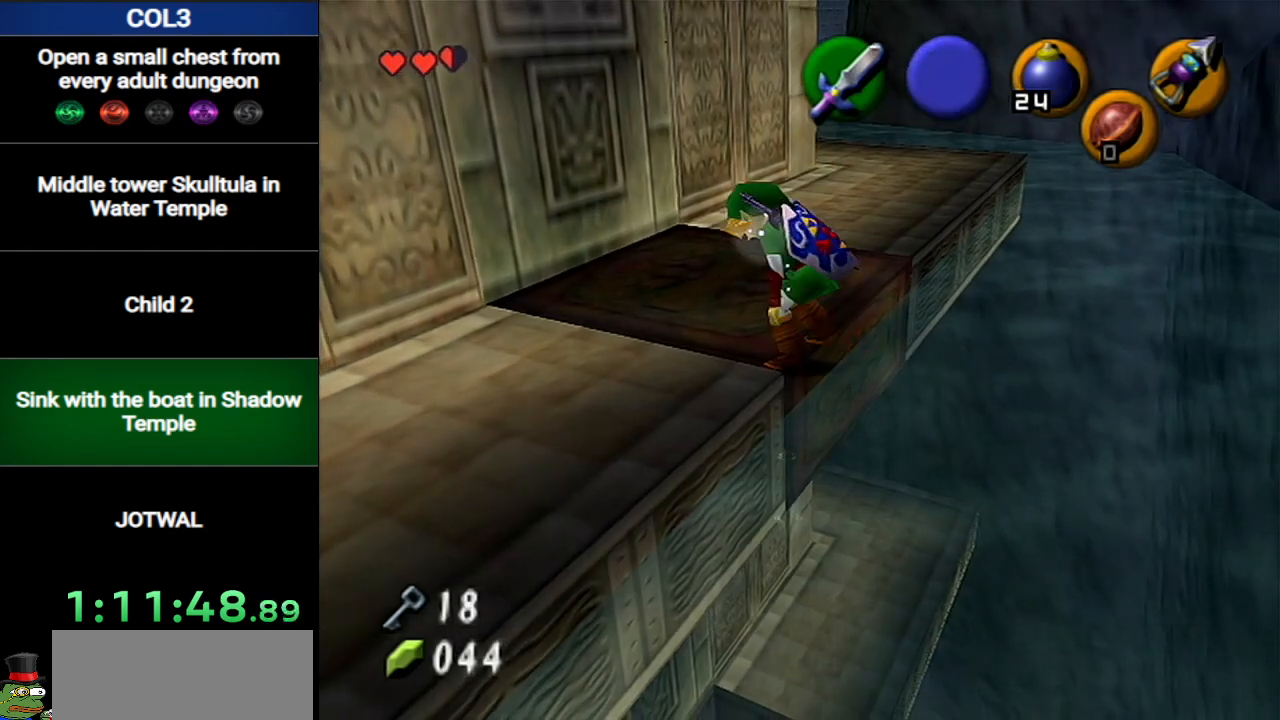
{"buttons": [], "left_stick": "up", "right_stick": "center", "events": [[317, "A", "down"], [384, "L1", "down"], [434, "A", "up"], [501, "L1", "up"], [501, "left_stick", "up"]]}
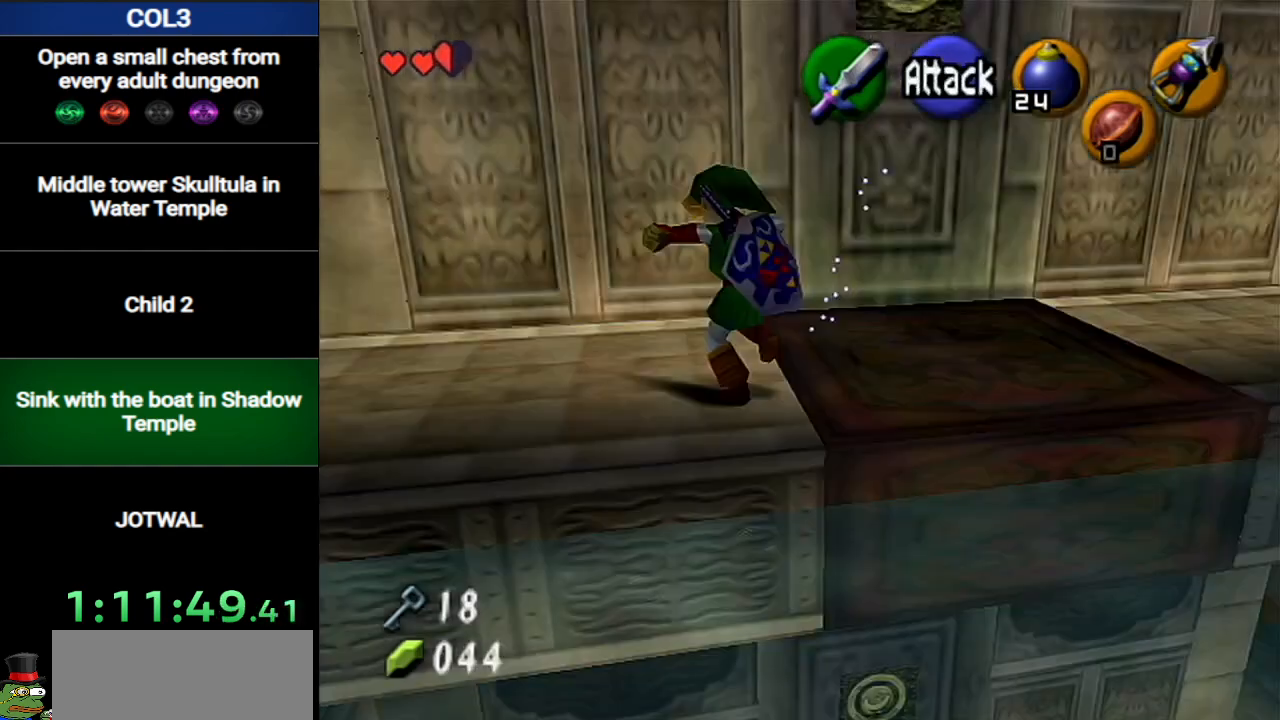
{"buttons": [], "left_stick": "up-left", "right_stick": "center", "events": [[283, "left_stick", "up-left"]]}
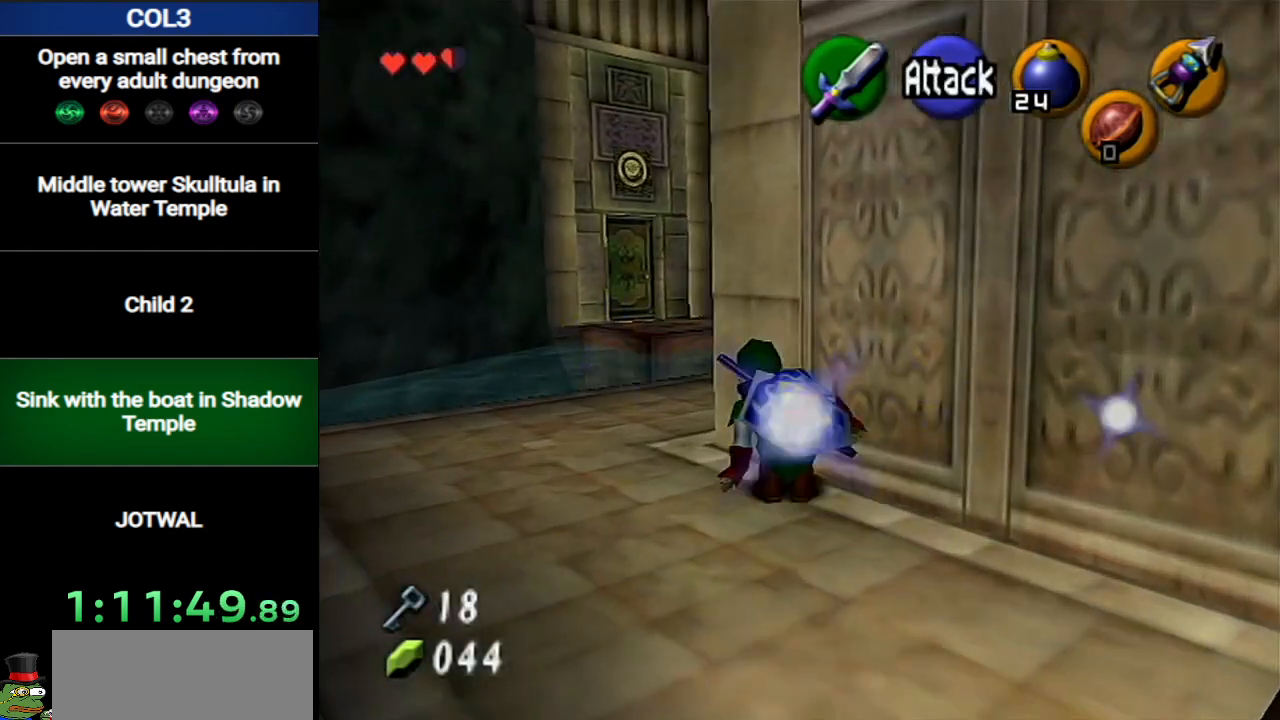
{"buttons": [], "left_stick": "up-left", "right_stick": "center", "events": []}
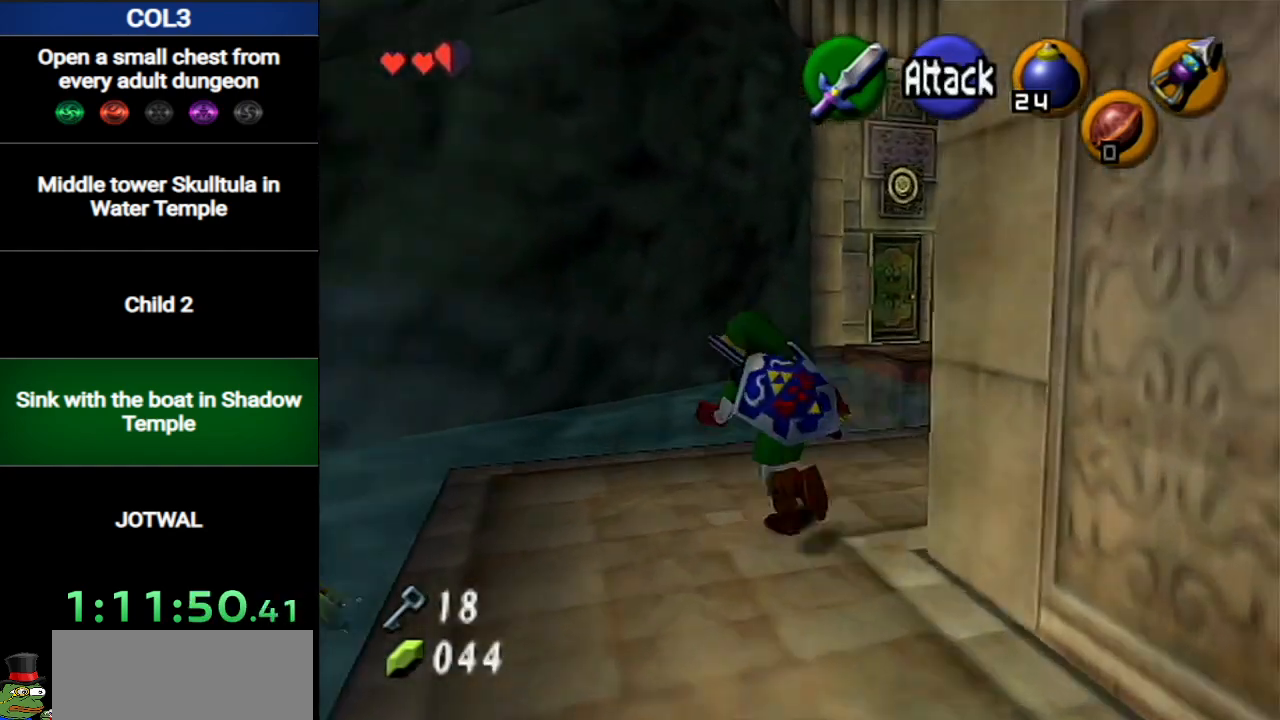
{"buttons": [], "left_stick": "up", "right_stick": "center", "events": [[383, "A", "down"], [433, "left_stick", "up"], [500, "A", "up"]]}
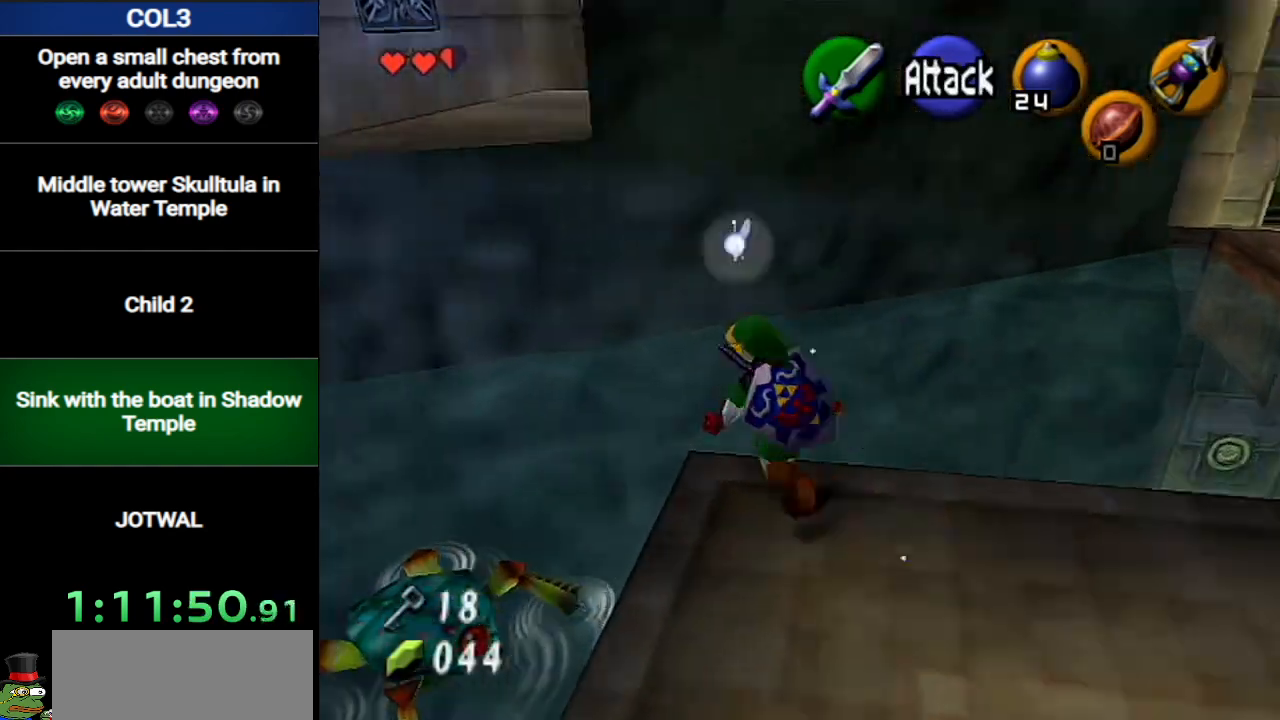
{"buttons": ["L1", "R1"], "left_stick": "up", "right_stick": "center", "events": [[67, "L1", "down"], [167, "R1", "down"]]}
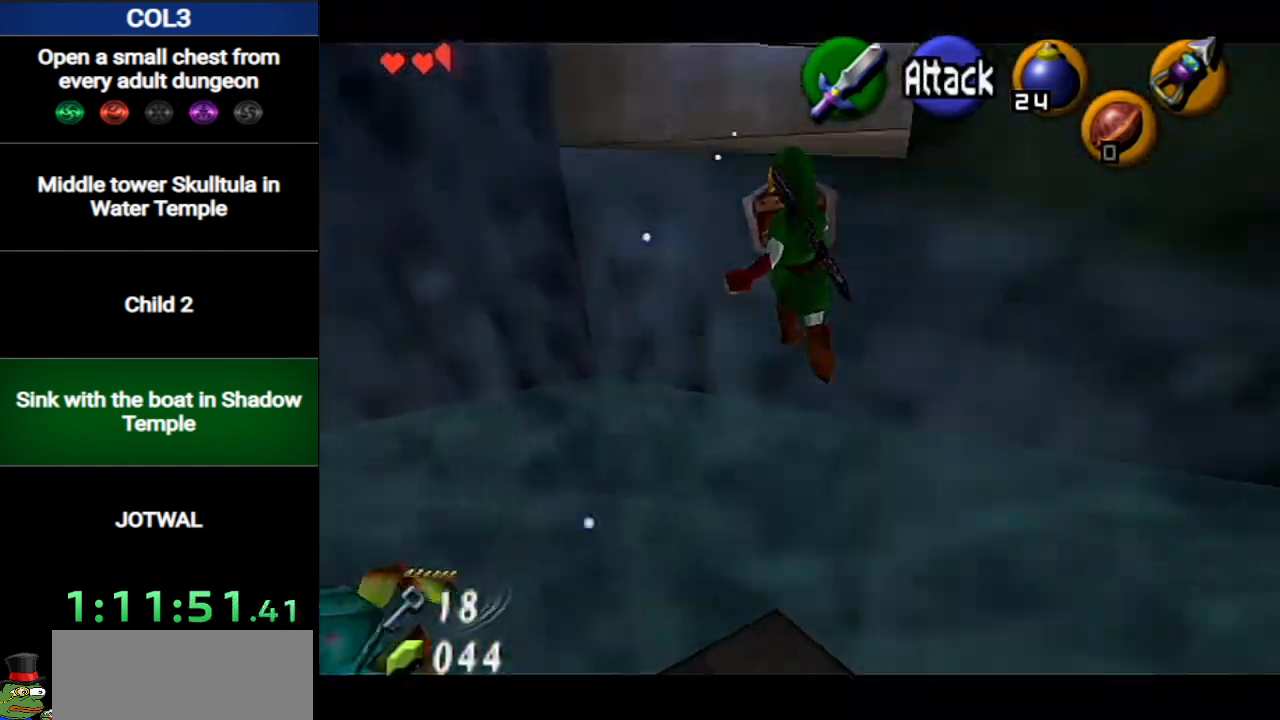
{"buttons": ["L1", "R1"], "left_stick": "up", "right_stick": "center", "events": [[33, "left_stick", "up-right"], [133, "left_stick", "up"], [283, "B", "down"], [383, "B", "up"], [433, "B", "down"], [500, "B", "up"]]}